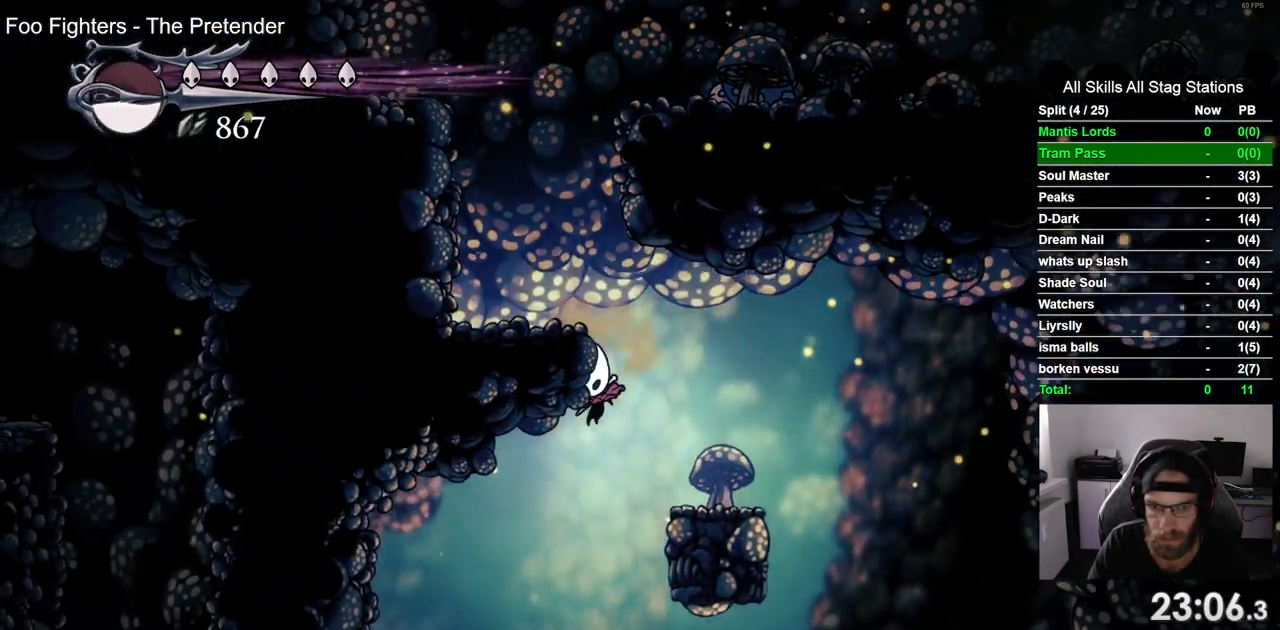
Gameplay with a controller (PlayStation layout); each line is a JSON object with the inputs held at the frame after it. "events" lists button and stick changes between this image and that frame as [ms after this image, input, new state], when the widget could be followed in between. Not read: L1 R1.
{"buttons": ["R2", "DPAD_LEFT"], "left_stick": "center", "right_stick": "center", "events": [[417, "R2", "down"]]}
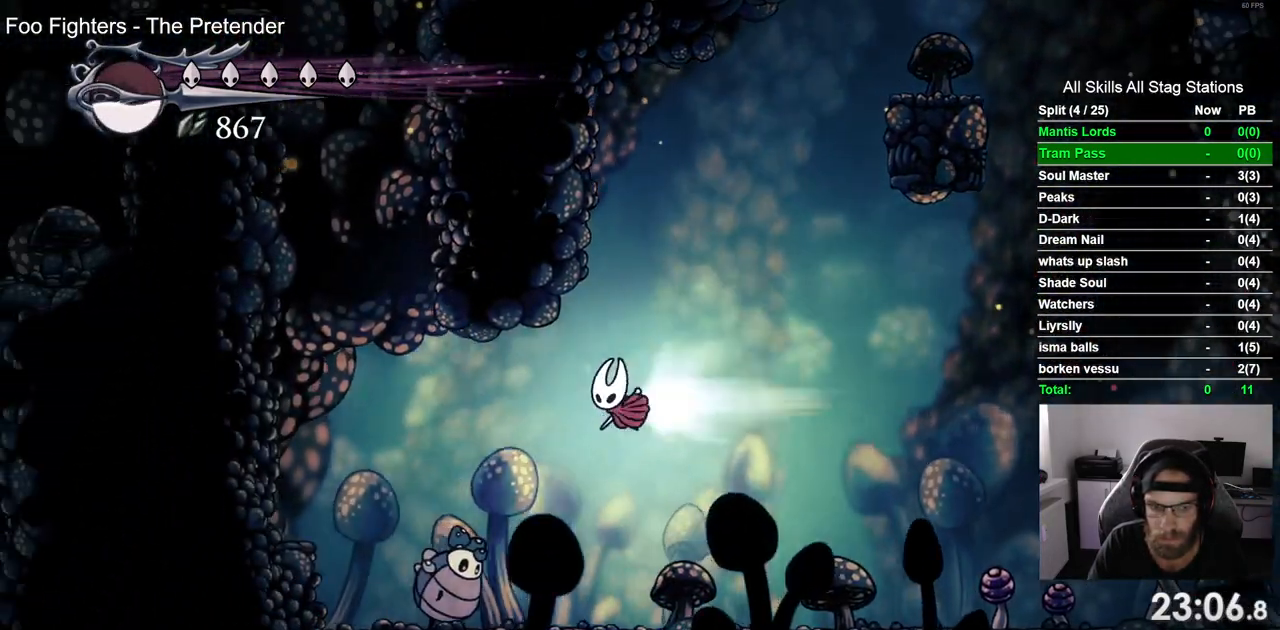
{"buttons": ["DPAD_LEFT"], "left_stick": "center", "right_stick": "center", "events": [[167, "R2", "up"], [250, "DPAD_DOWN", "down"], [350, "DPAD_DOWN", "up"]]}
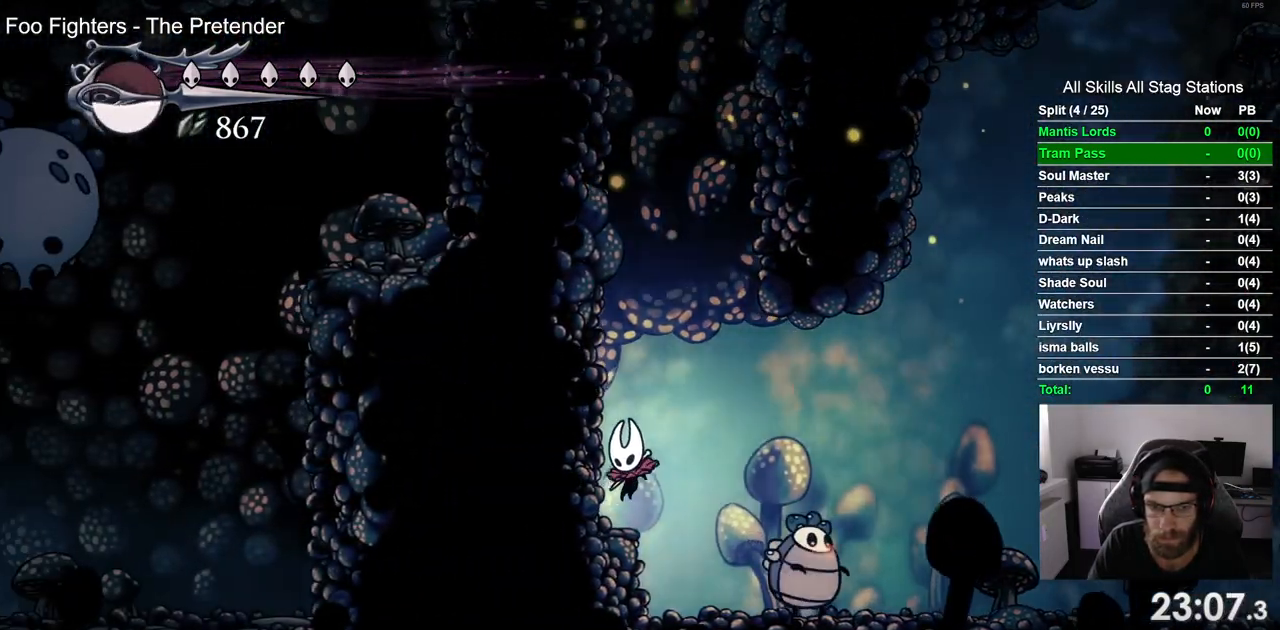
{"buttons": ["CROSS", "DPAD_LEFT"], "left_stick": "center", "right_stick": "center", "events": [[50, "CROSS", "down"], [350, "CROSS", "up"], [433, "CROSS", "down"]]}
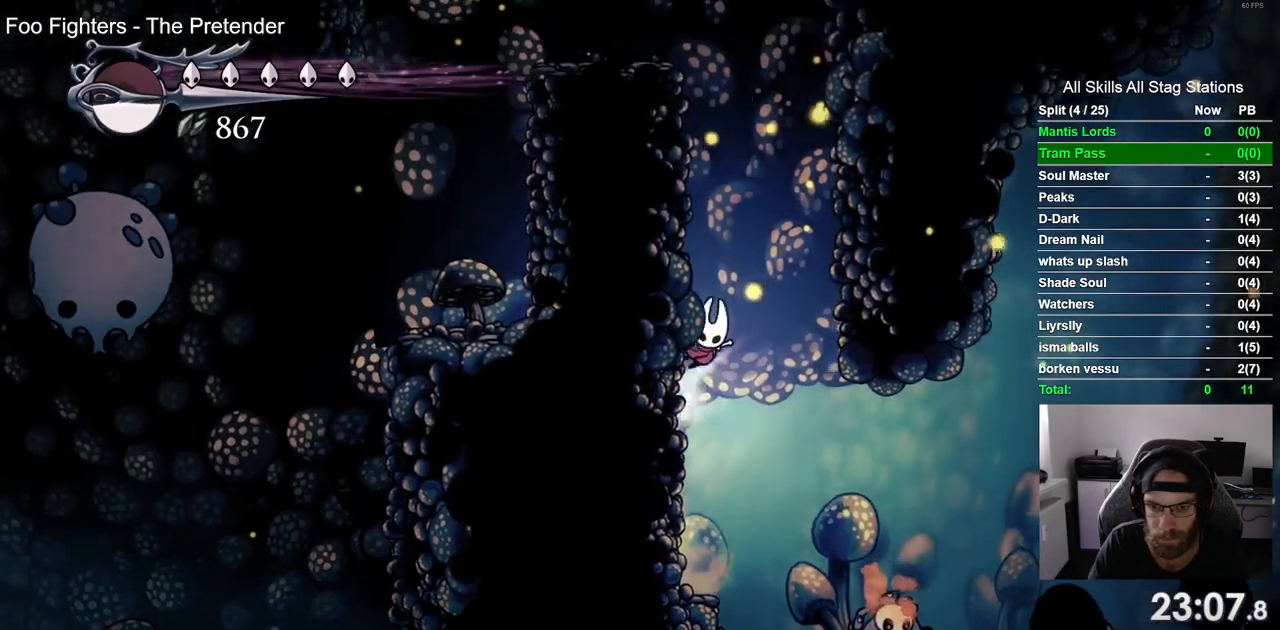
{"buttons": ["CROSS", "DPAD_LEFT"], "left_stick": "center", "right_stick": "center", "events": [[233, "CROSS", "up"], [283, "CROSS", "down"]]}
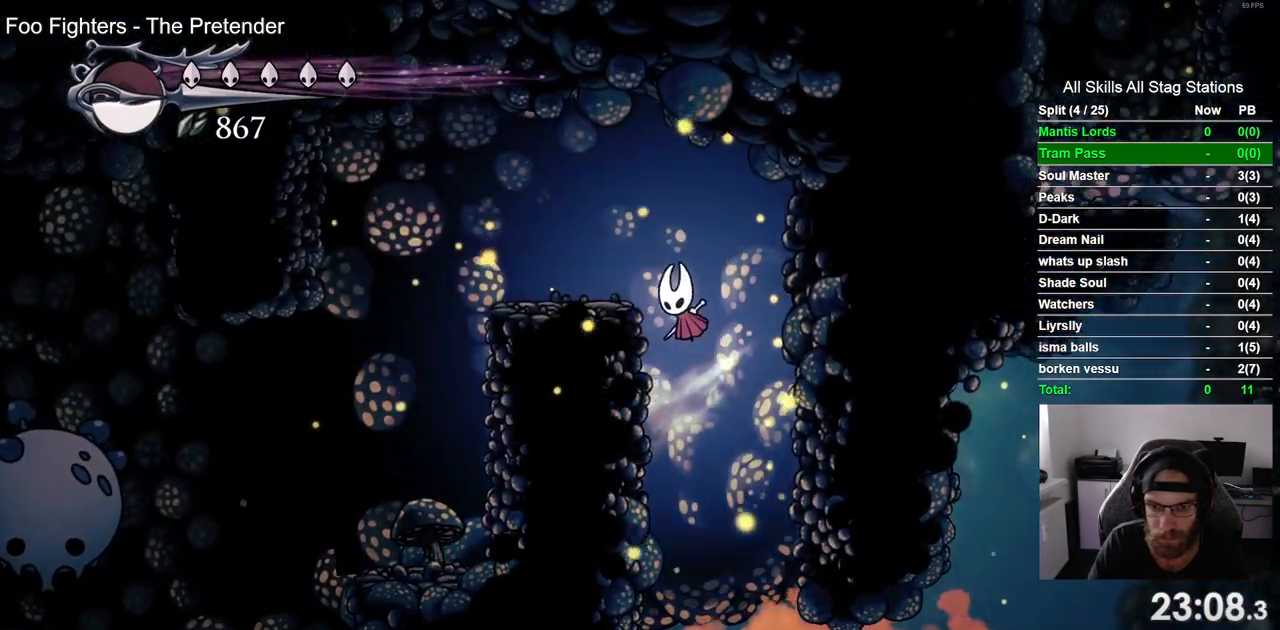
{"buttons": ["DPAD_LEFT"], "left_stick": "center", "right_stick": "center", "events": [[167, "CROSS", "up"]]}
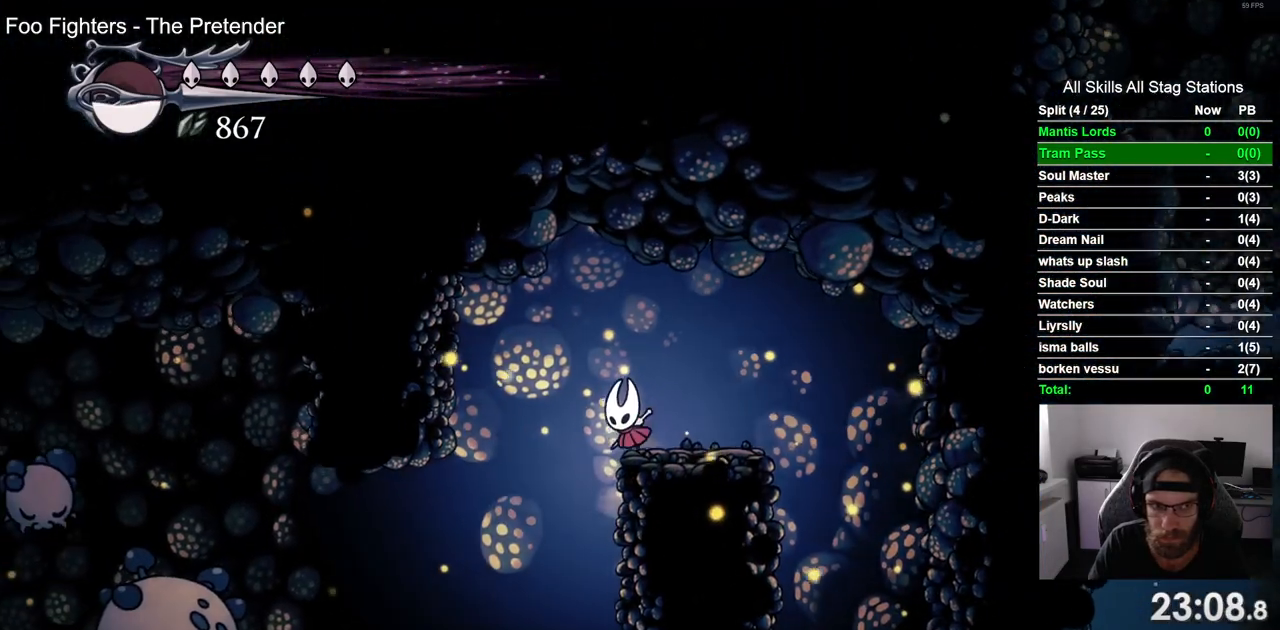
{"buttons": ["DPAD_LEFT"], "left_stick": "center", "right_stick": "center", "events": []}
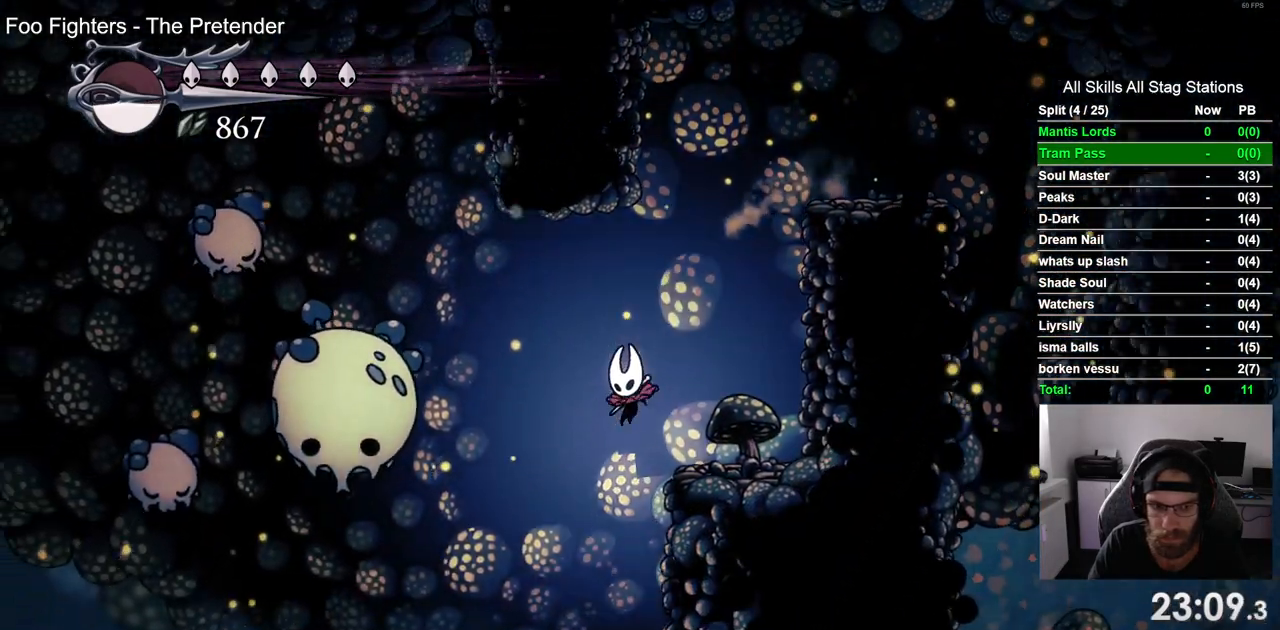
{"buttons": ["R2", "DPAD_LEFT"], "left_stick": "center", "right_stick": "center", "events": [[367, "R2", "down"]]}
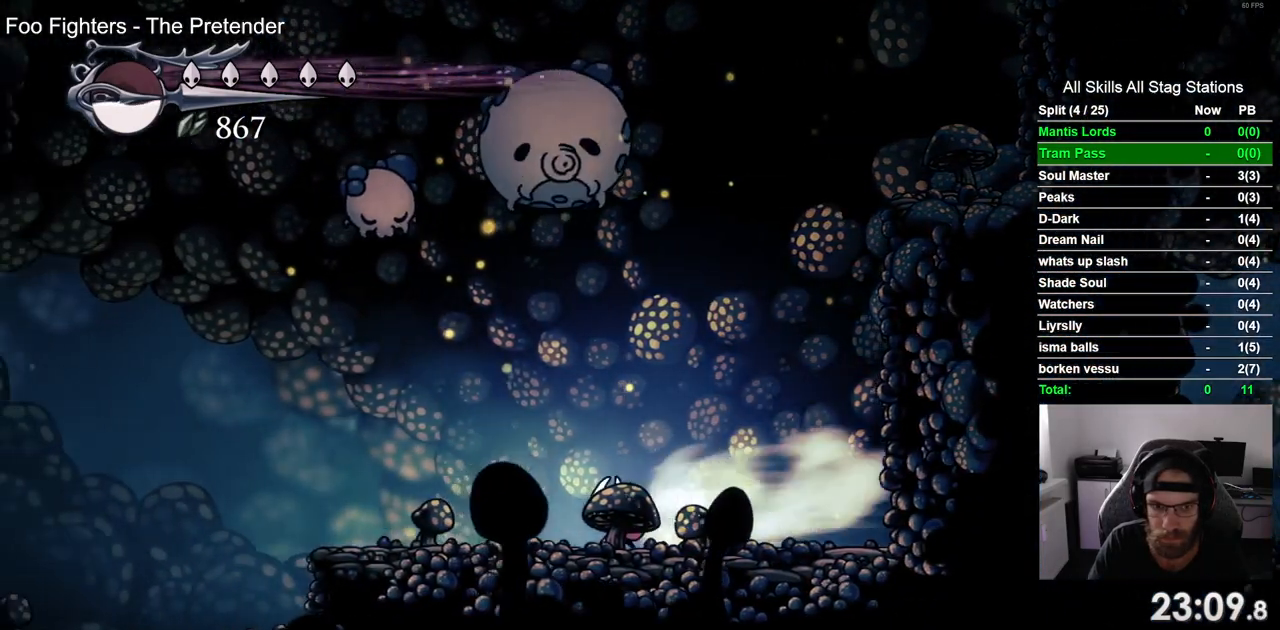
{"buttons": ["DPAD_LEFT"], "left_stick": "center", "right_stick": "center", "events": [[117, "R2", "up"]]}
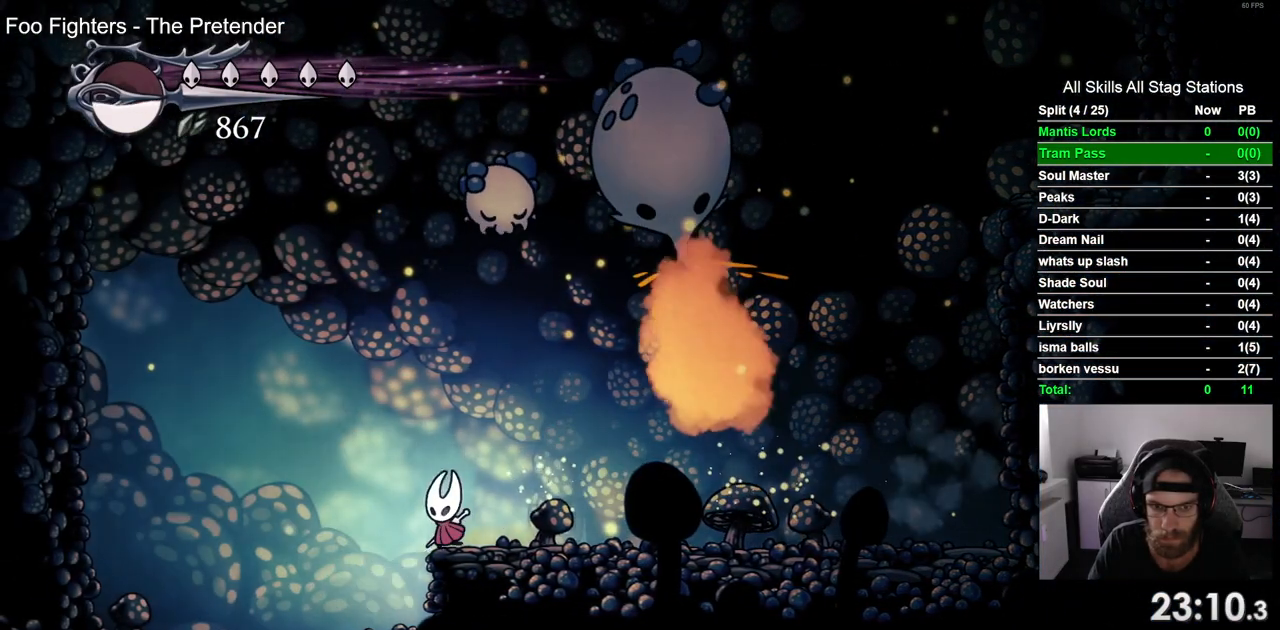
{"buttons": [], "left_stick": "center", "right_stick": "center", "events": [[417, "DPAD_LEFT", "up"]]}
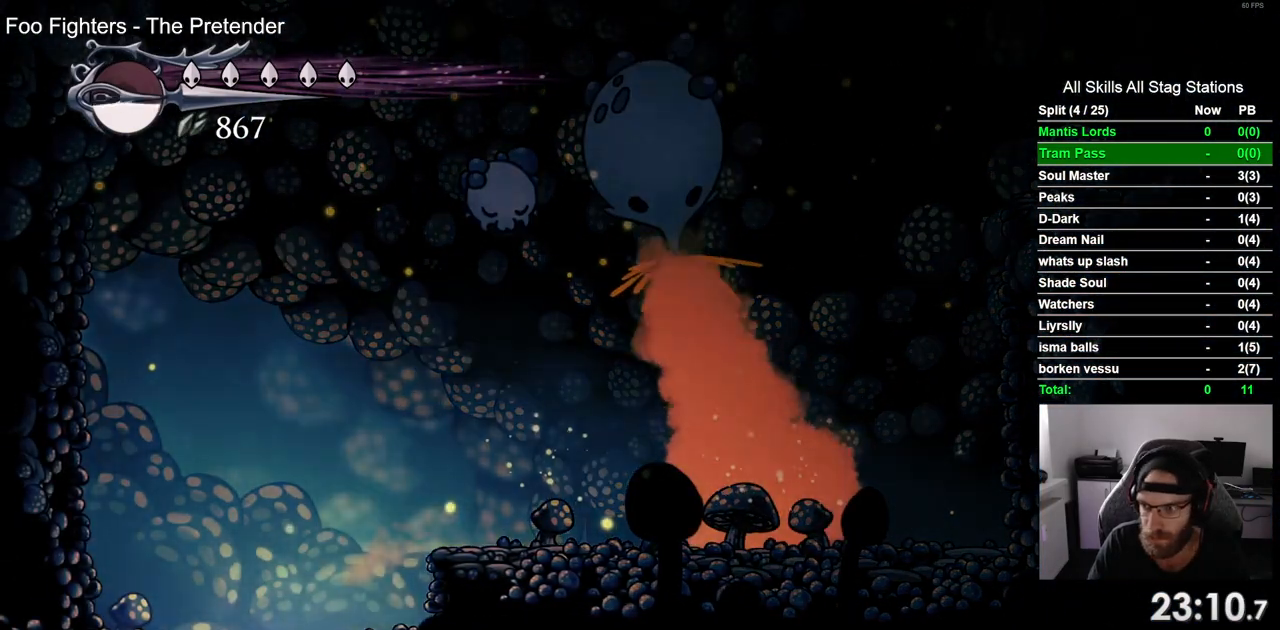
{"buttons": [], "left_stick": "center", "right_stick": "center"}
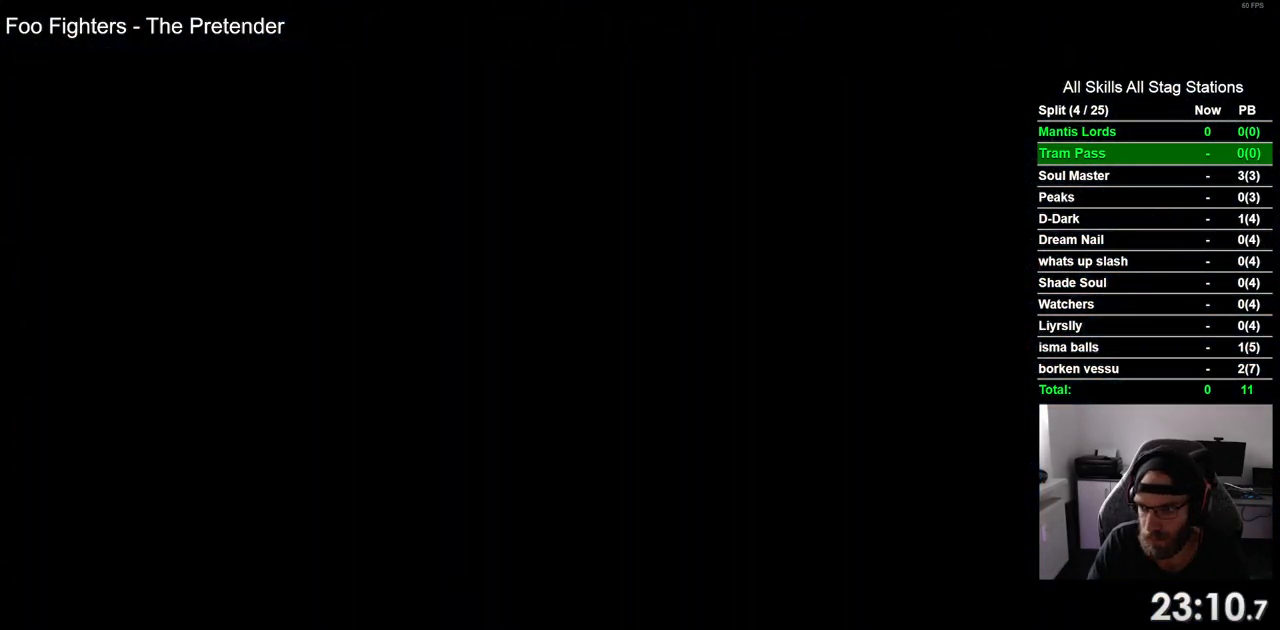
{"buttons": [], "left_stick": "center", "right_stick": "center", "events": []}
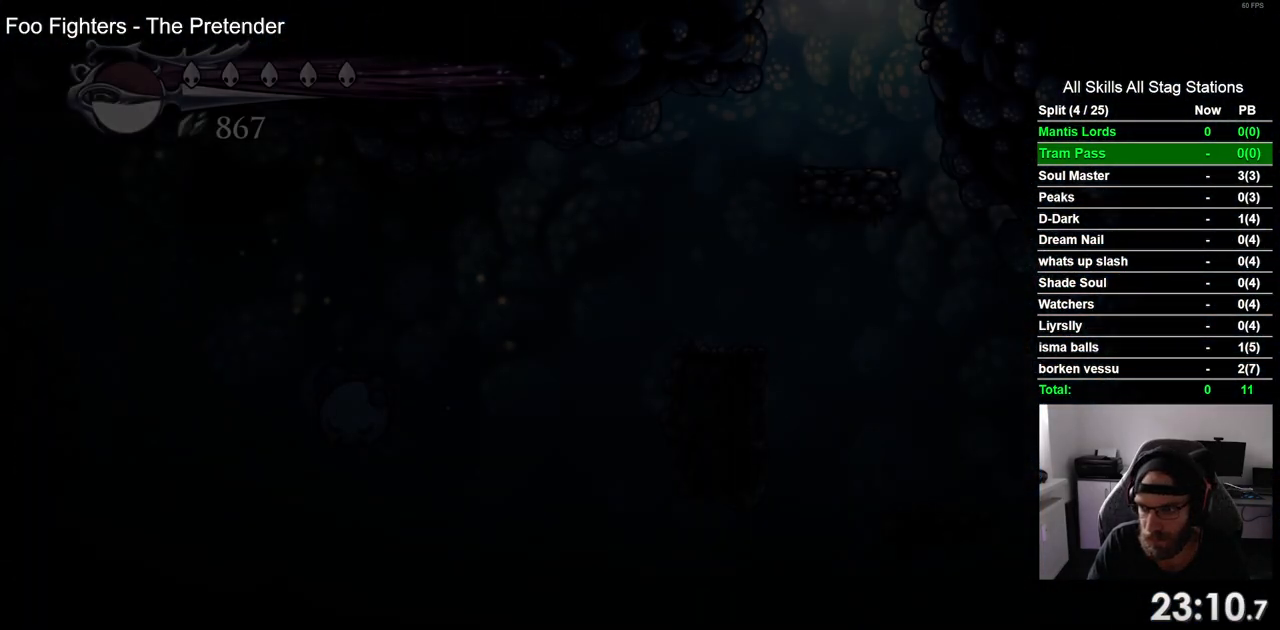
{"buttons": ["DPAD_LEFT"], "left_stick": "center", "right_stick": "center", "events": [[350, "DPAD_LEFT", "down"]]}
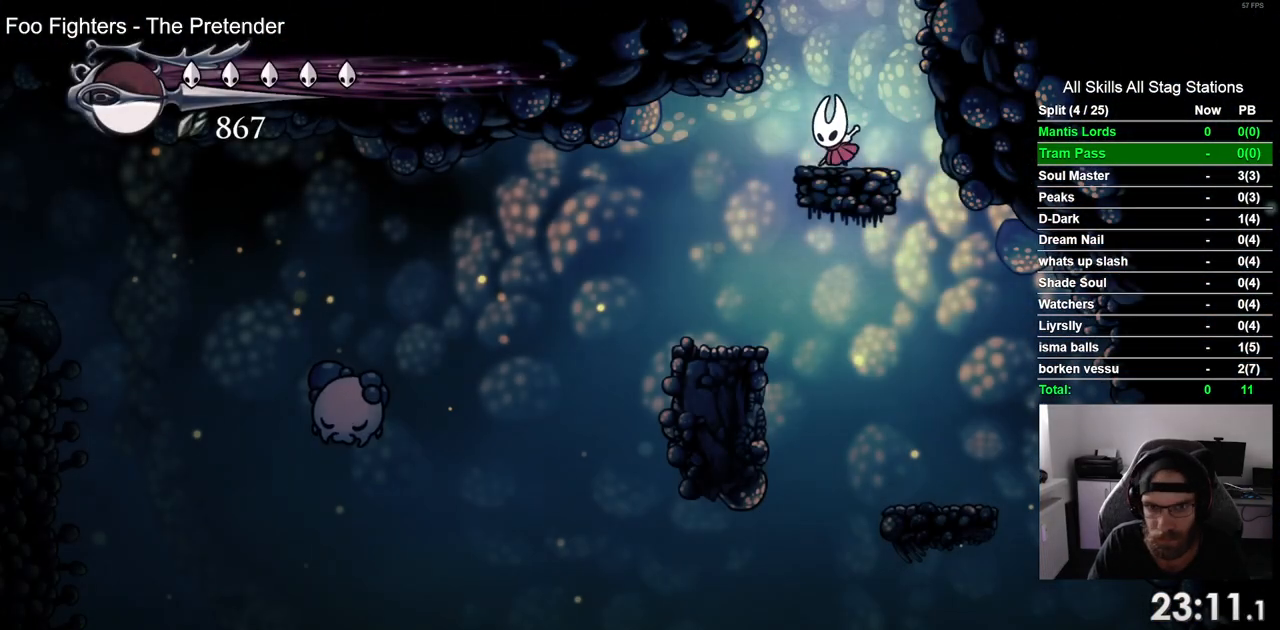
{"buttons": ["DPAD_LEFT"], "left_stick": "center", "right_stick": "center", "events": []}
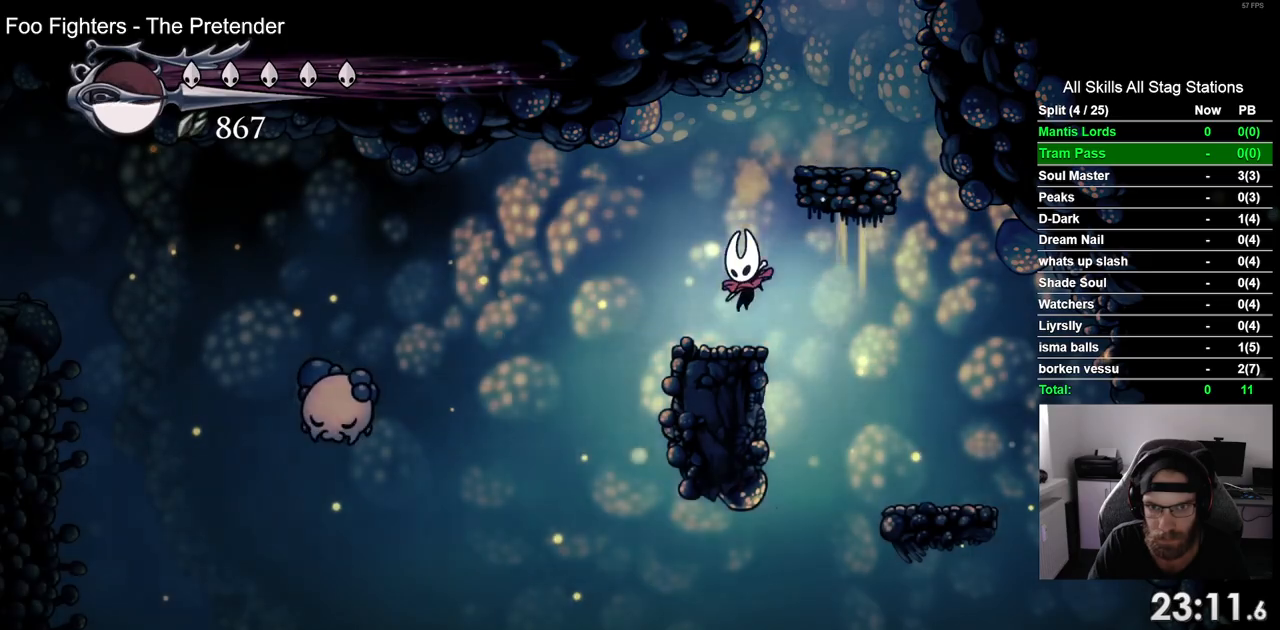
{"buttons": ["R2", "DPAD_LEFT"], "left_stick": "center", "right_stick": "center", "events": [[67, "CROSS", "down"], [250, "CROSS", "up"], [383, "R2", "down"]]}
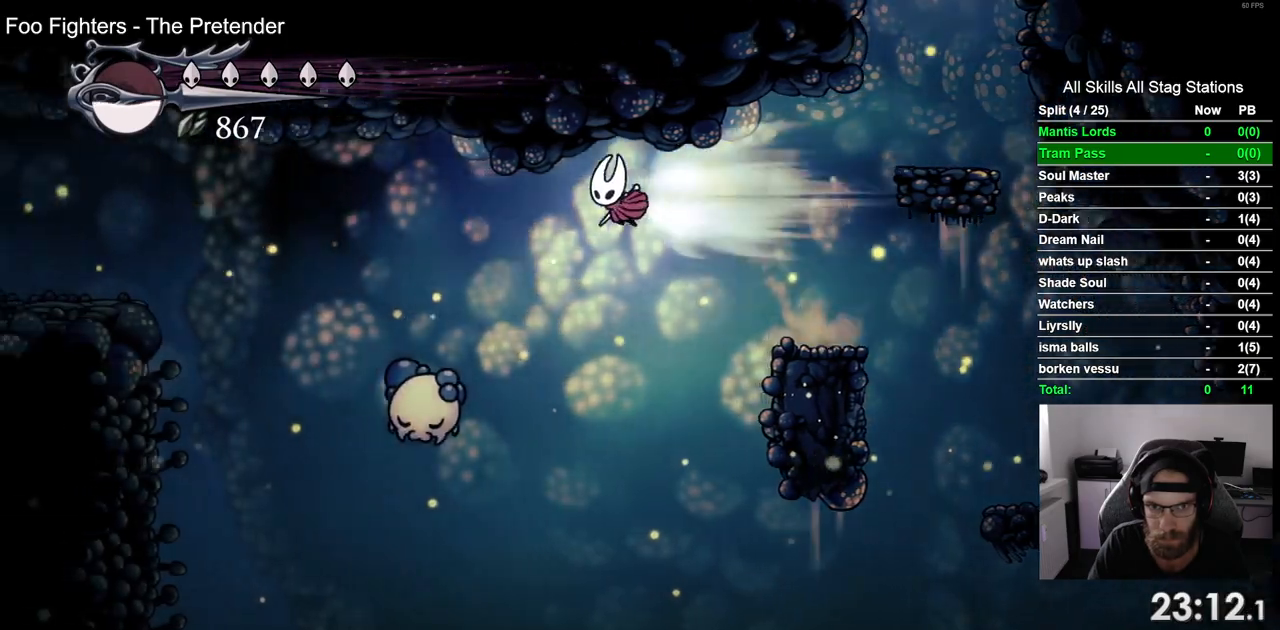
{"buttons": ["SQUARE", "DPAD_DOWN", "DPAD_LEFT"], "left_stick": "center", "right_stick": "center", "events": [[117, "R2", "up"], [133, "DPAD_DOWN", "down"], [350, "SQUARE", "down"]]}
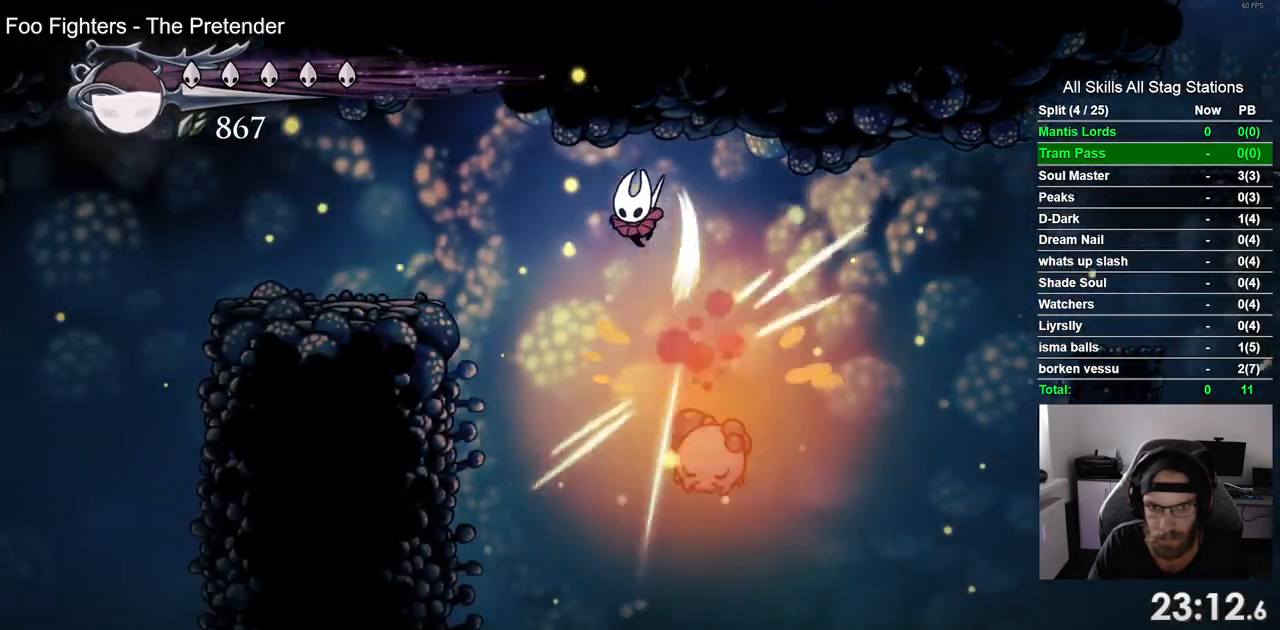
{"buttons": ["DPAD_LEFT"], "left_stick": "center", "right_stick": "center", "events": [[33, "DPAD_DOWN", "up"], [67, "SQUARE", "up"], [183, "R2", "down"], [350, "R2", "up"]]}
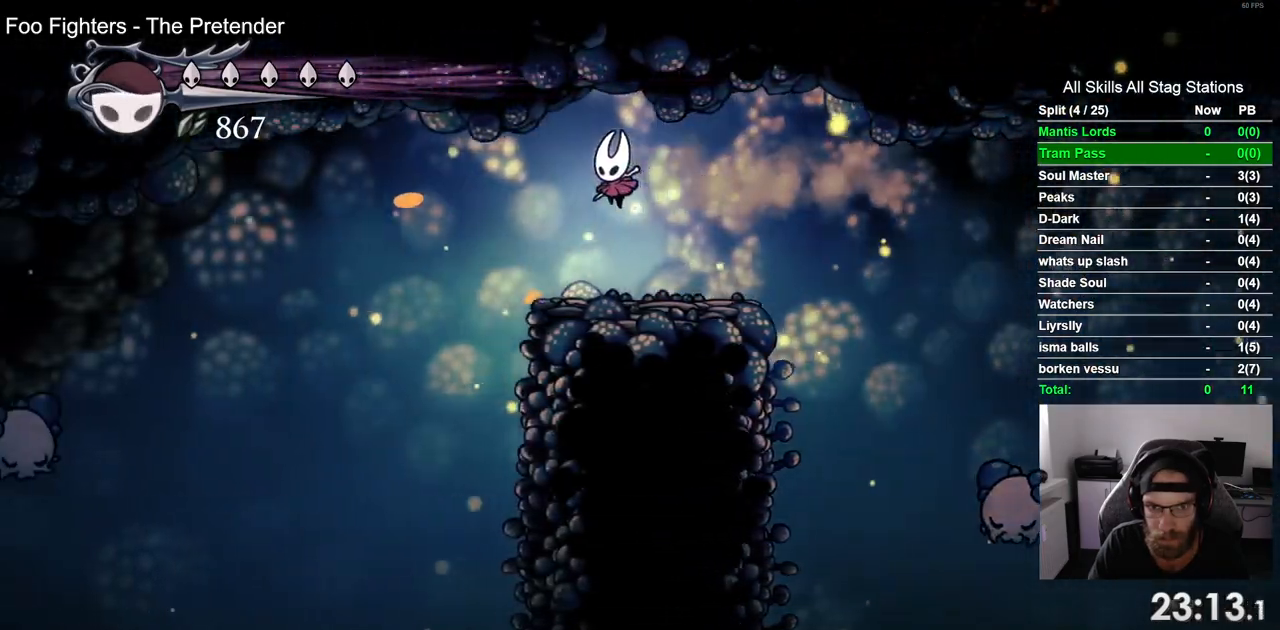
{"buttons": ["DPAD_LEFT"], "left_stick": "center", "right_stick": "center", "events": [[17, "DPAD_RIGHT", "down"], [117, "DPAD_RIGHT", "up"]]}